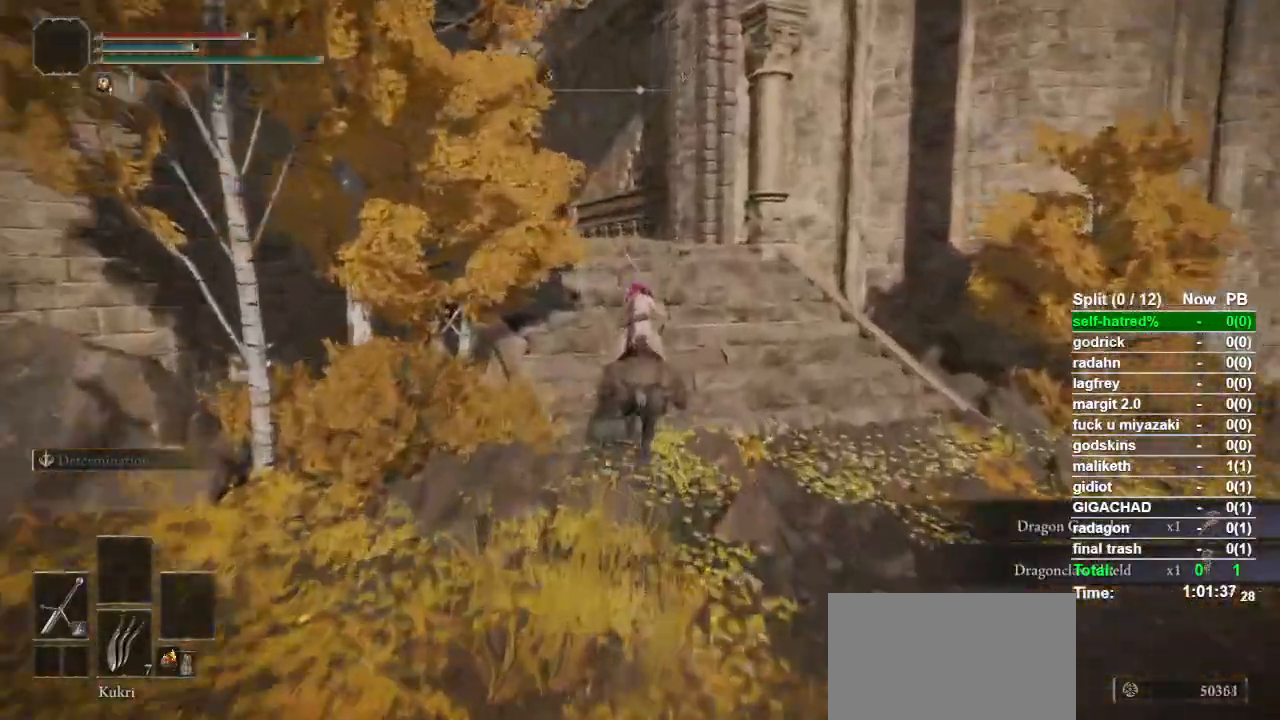
Gameplay with a controller (PlayStation layout); each line is a JSON object with the inputs held at the frame after it. "events" lists button and stick changes between this image and that frame as [ms after this image, input, new state], when the widget could be followed in between.
{"buttons": [], "left_stick": "up", "right_stick": "center", "events": [[100, "right_stick", "center"], [367, "right_stick", "down-left"], [433, "right_stick", "center"]]}
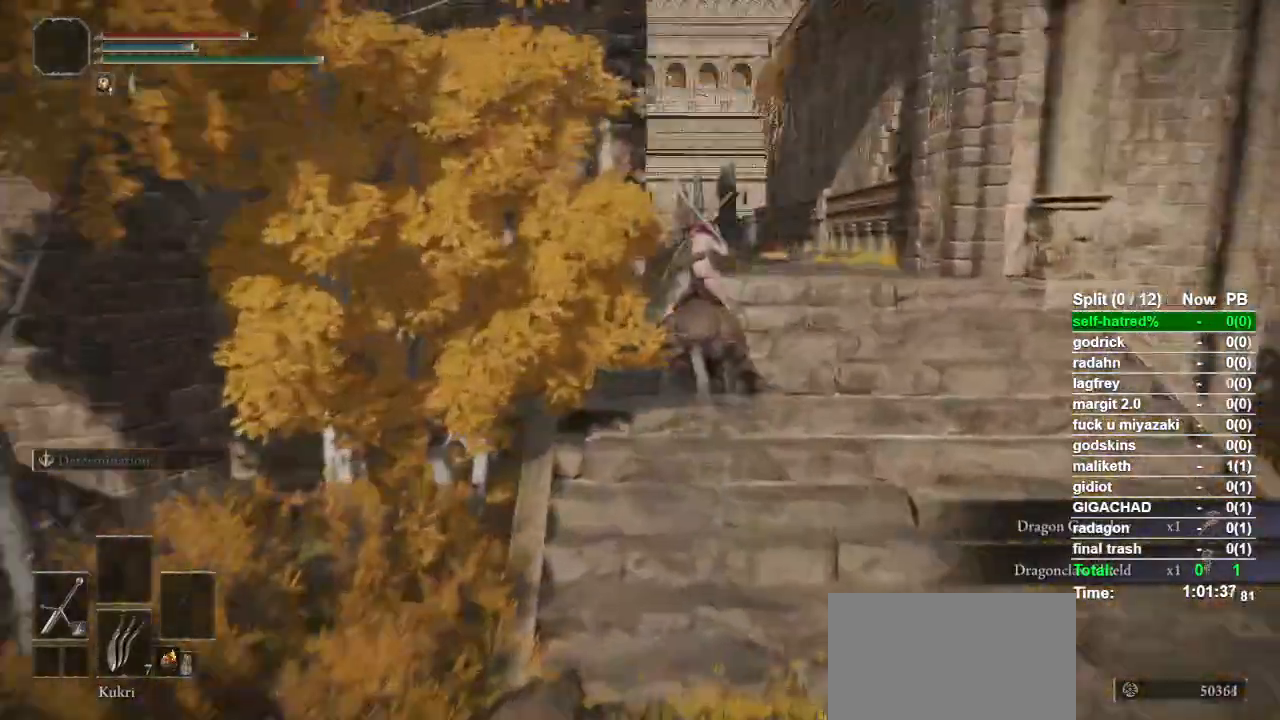
{"buttons": [], "left_stick": "up", "right_stick": "center", "events": []}
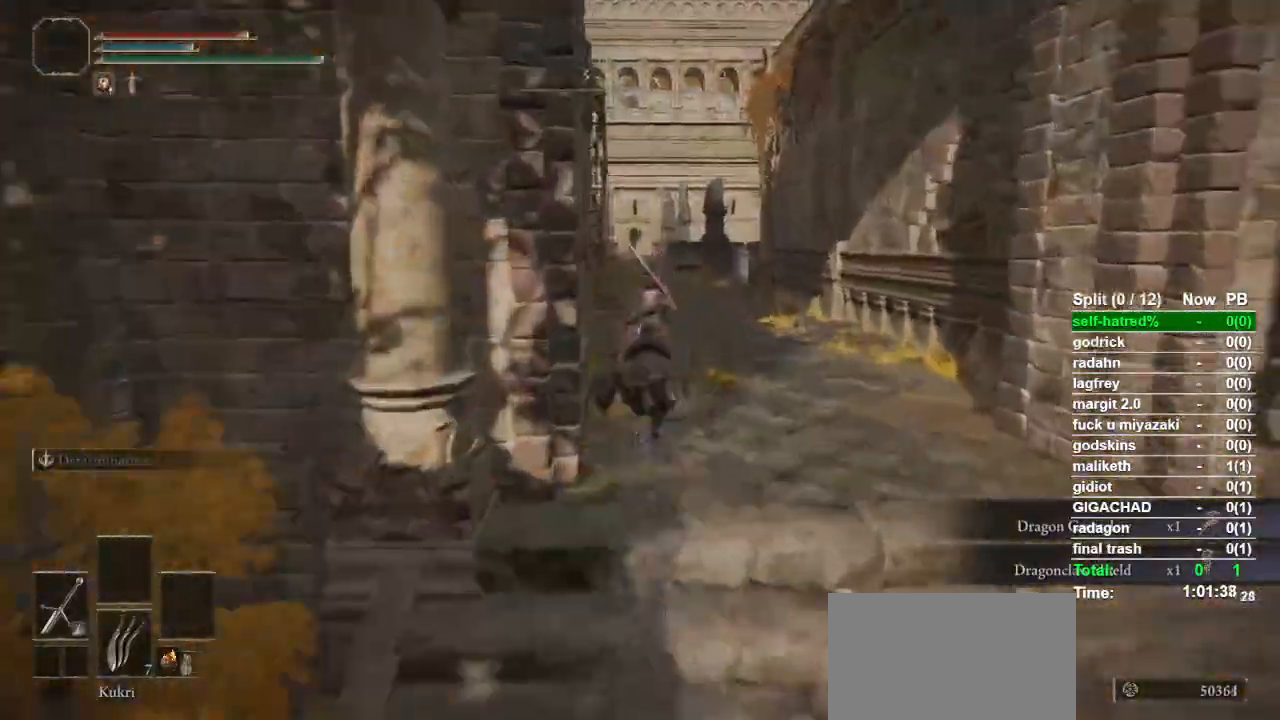
{"buttons": [], "left_stick": "up", "right_stick": "center", "events": [[100, "CIRCLE", "down"], [167, "CIRCLE", "up"]]}
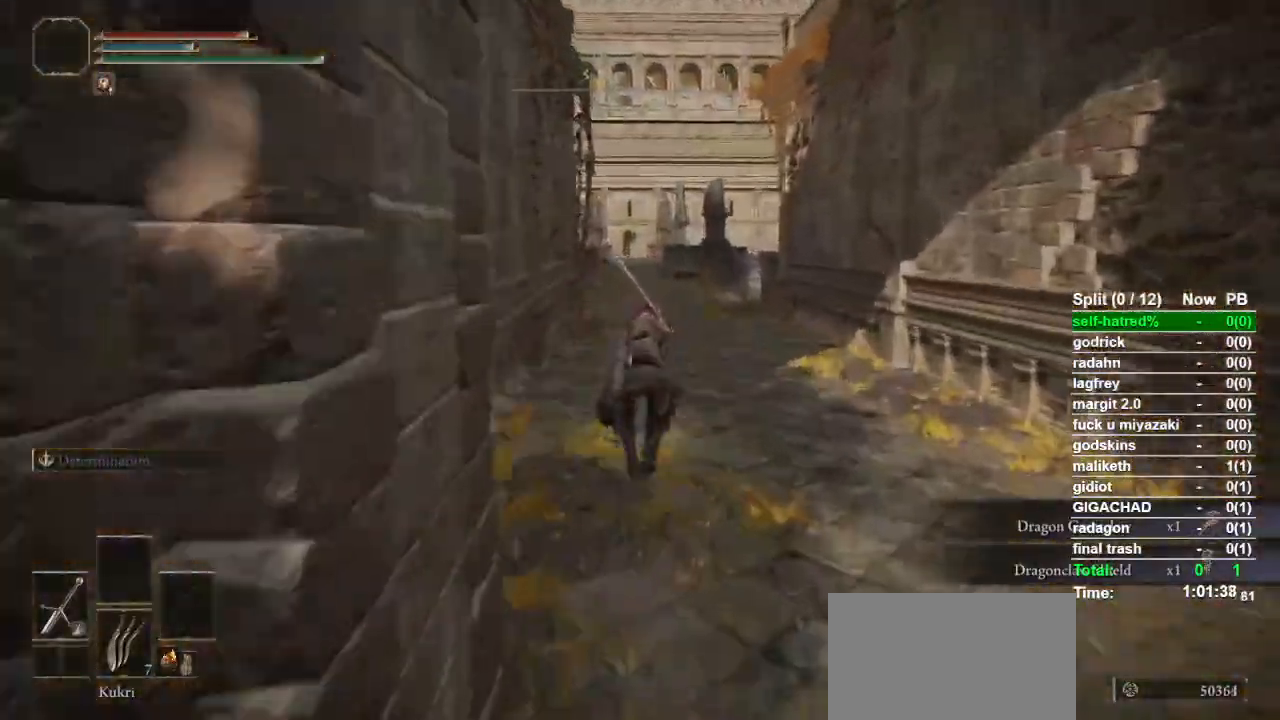
{"buttons": [], "left_stick": "up", "right_stick": "center", "events": []}
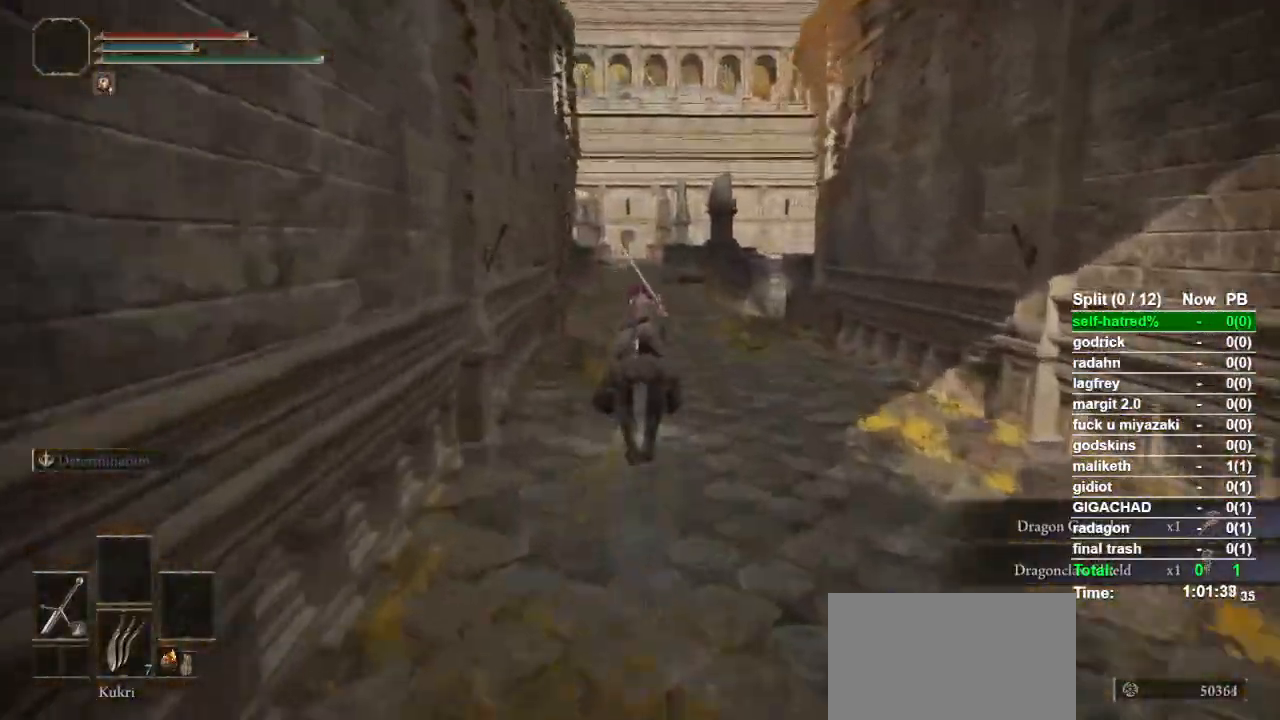
{"buttons": [], "left_stick": "up", "right_stick": "center", "events": [[433, "CIRCLE", "down"], [500, "CIRCLE", "up"]]}
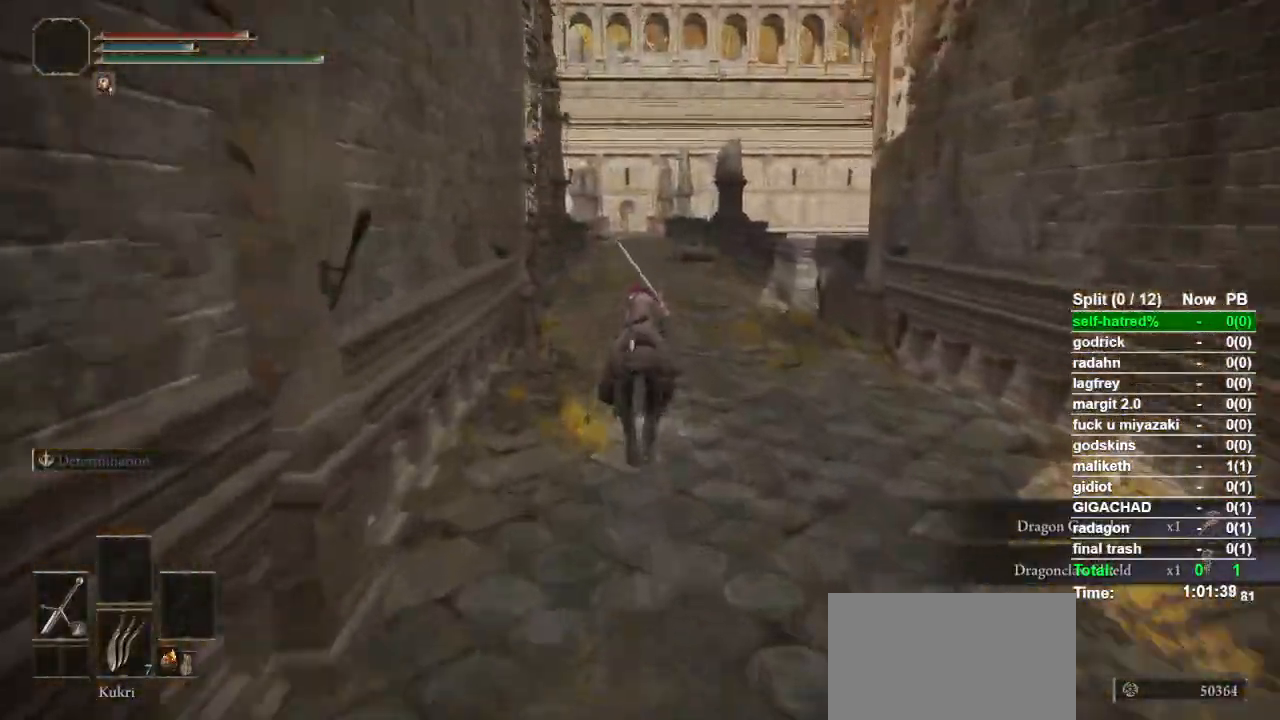
{"buttons": [], "left_stick": "up", "right_stick": "center", "events": []}
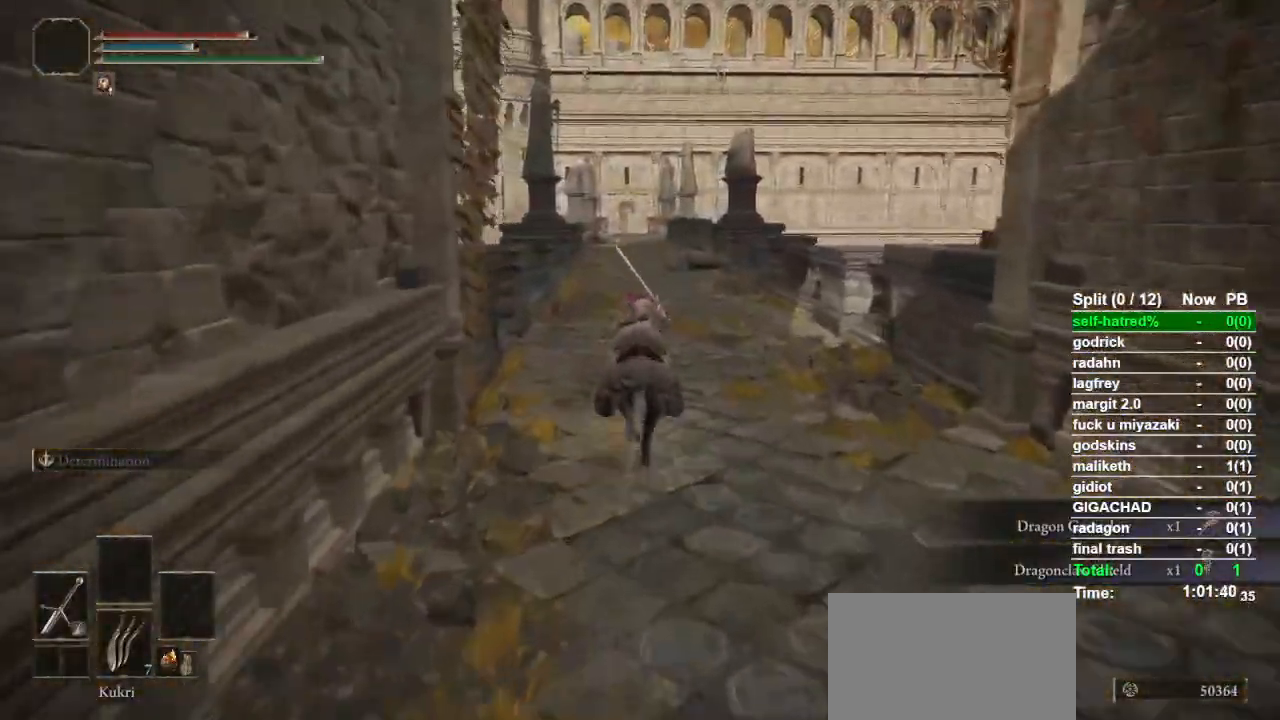
{"buttons": [], "left_stick": "up", "right_stick": "center", "events": []}
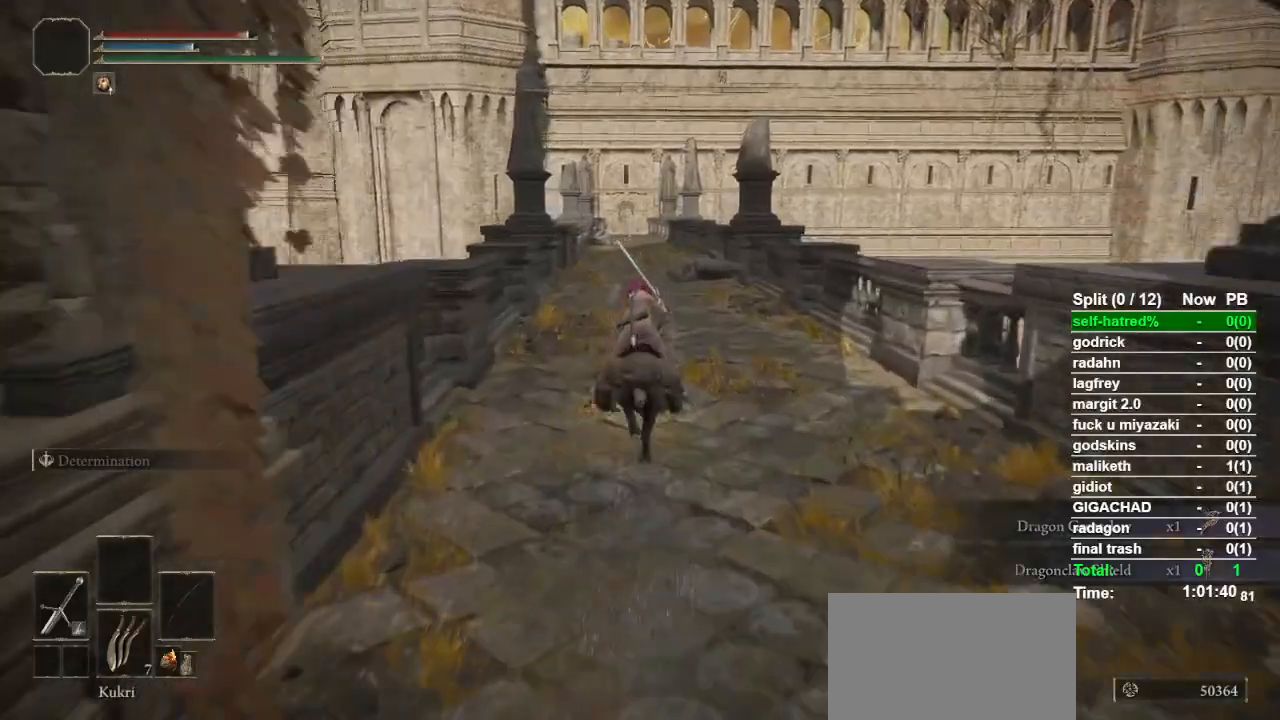
{"buttons": [], "left_stick": "up", "right_stick": "center", "events": []}
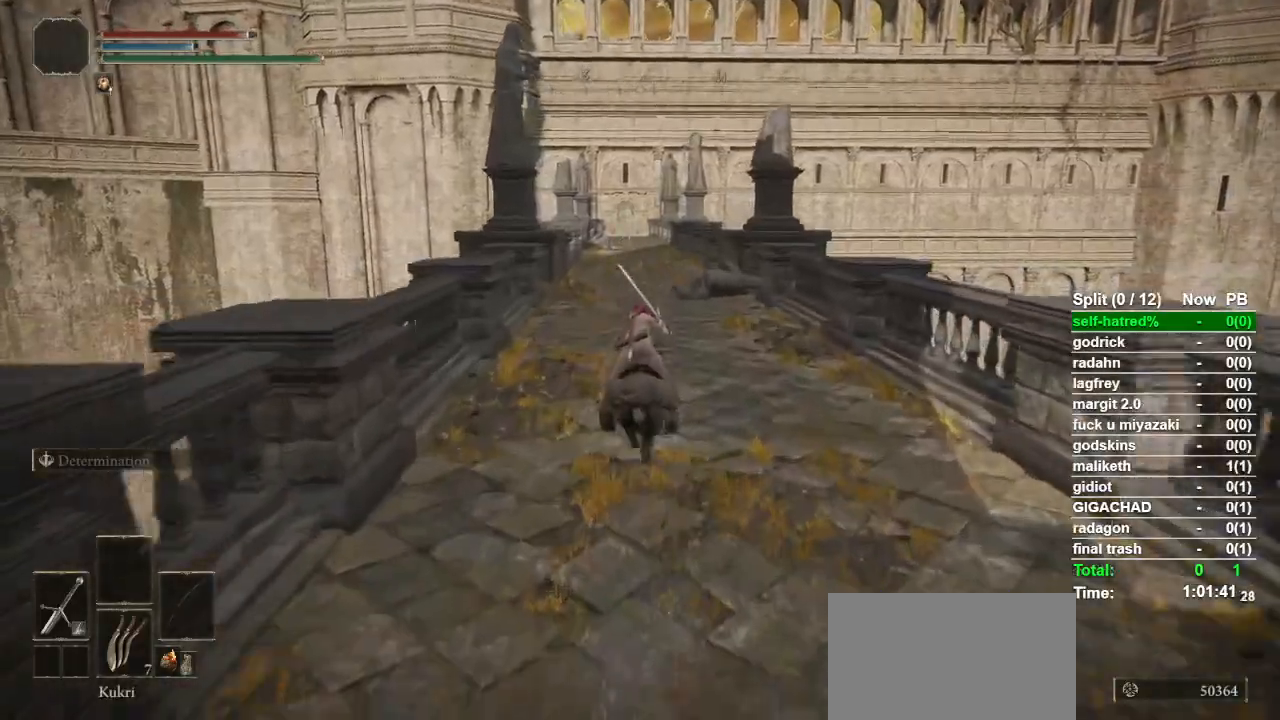
{"buttons": [], "left_stick": "up", "right_stick": "center", "events": []}
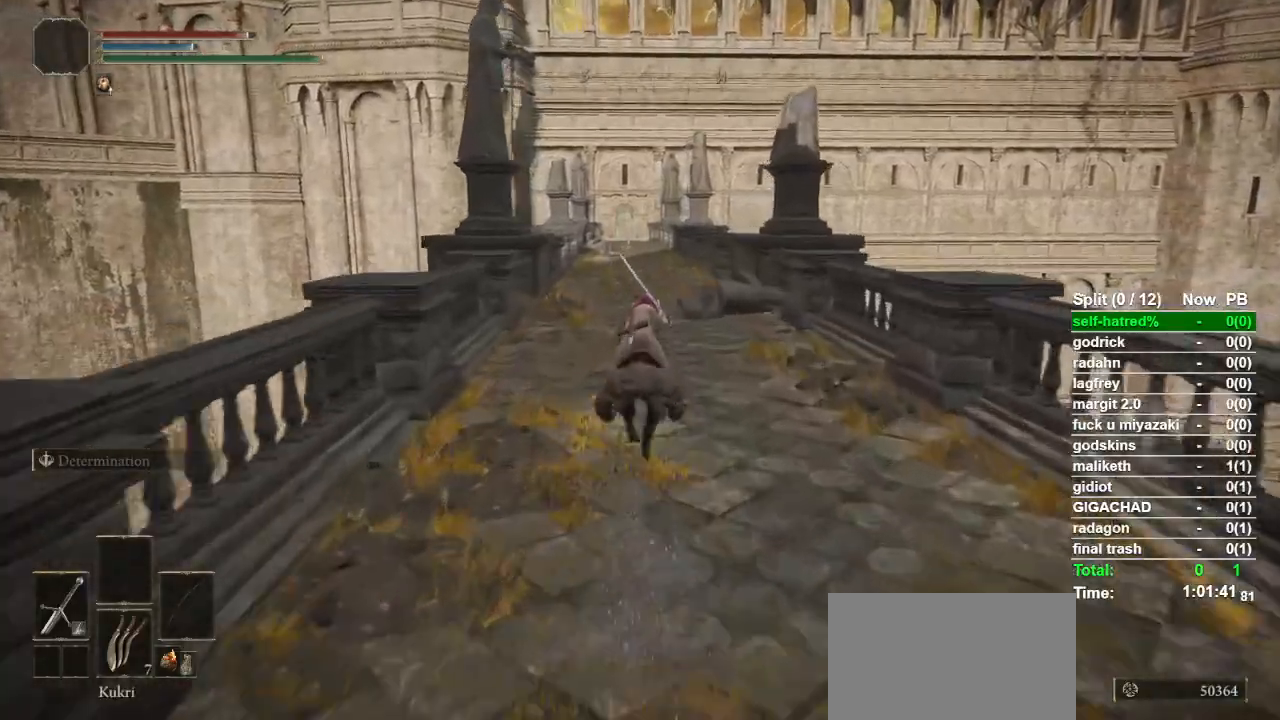
{"buttons": [], "left_stick": "up", "right_stick": "center", "events": [[133, "right_stick", "up"], [200, "right_stick", "center"]]}
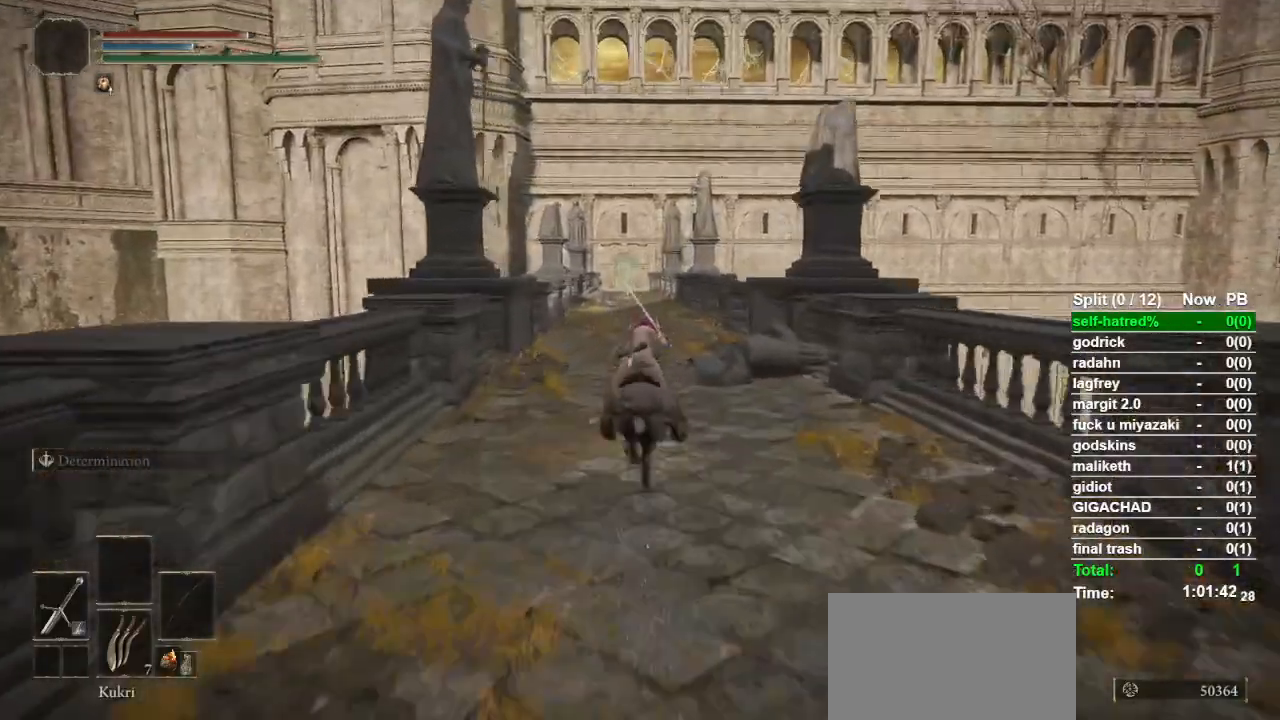
{"buttons": [], "left_stick": "up", "right_stick": "center", "events": []}
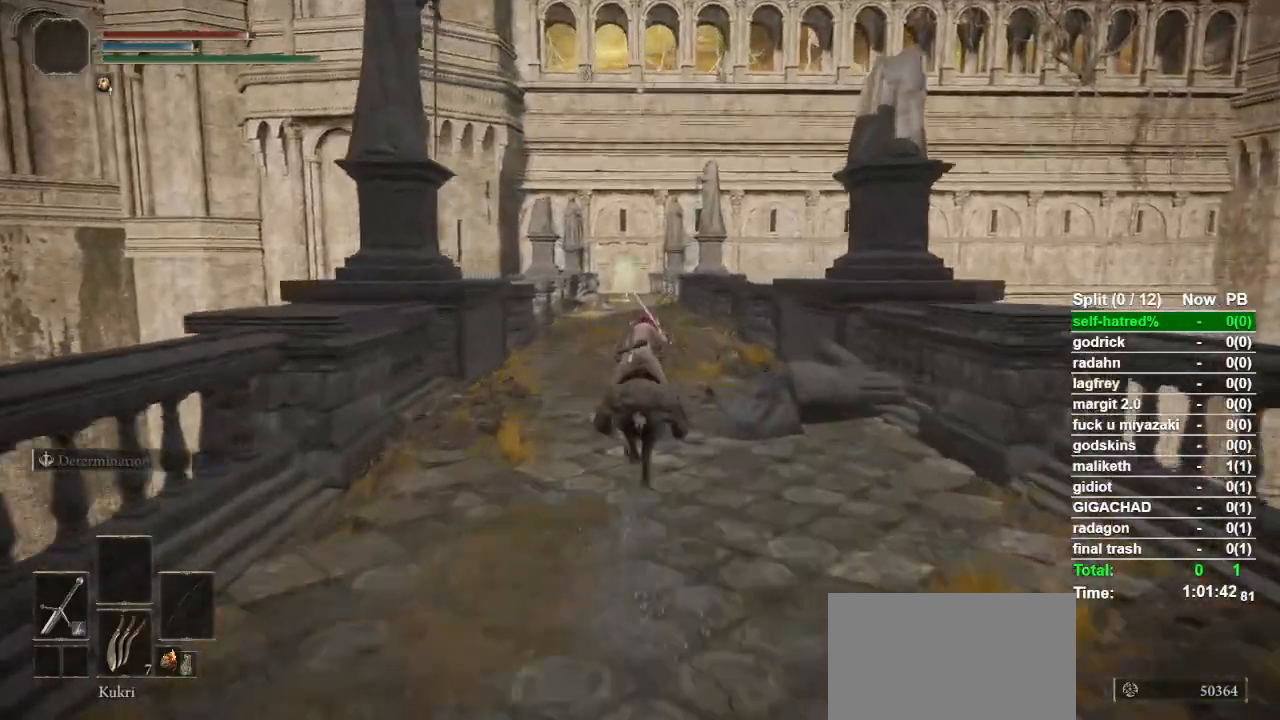
{"buttons": [], "left_stick": "up", "right_stick": "center", "events": []}
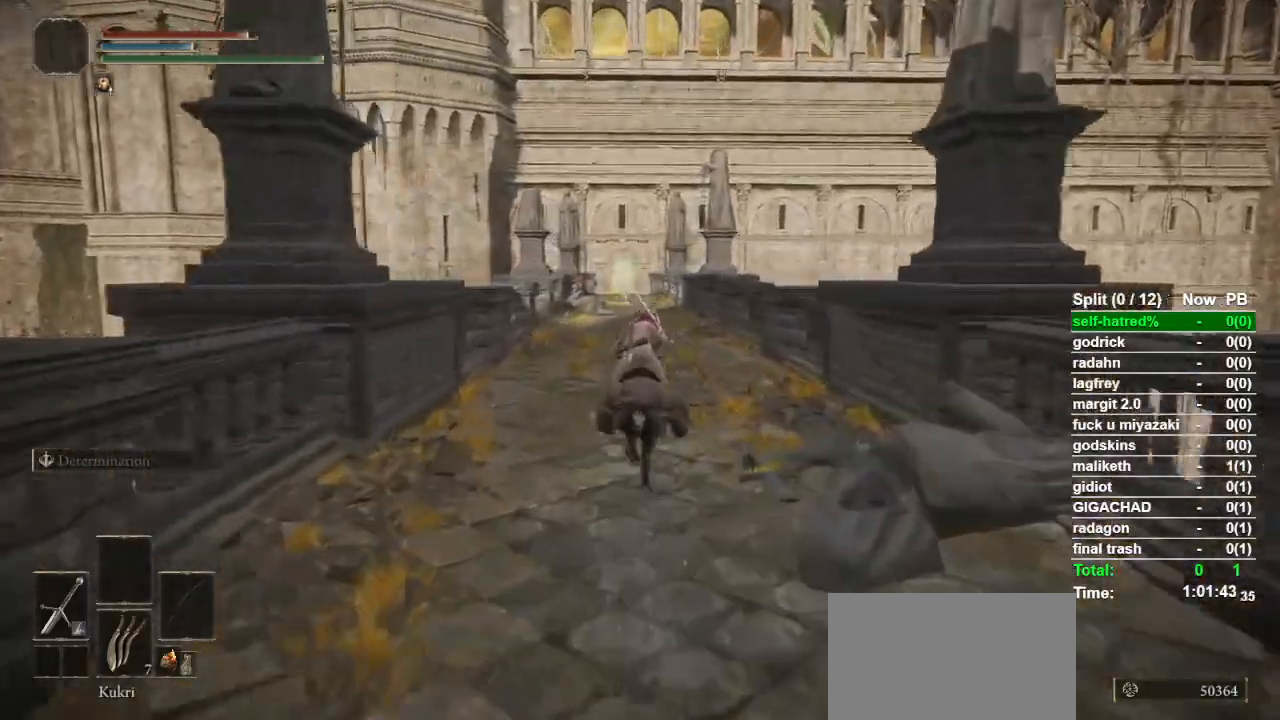
{"buttons": [], "left_stick": "up", "right_stick": "center", "events": []}
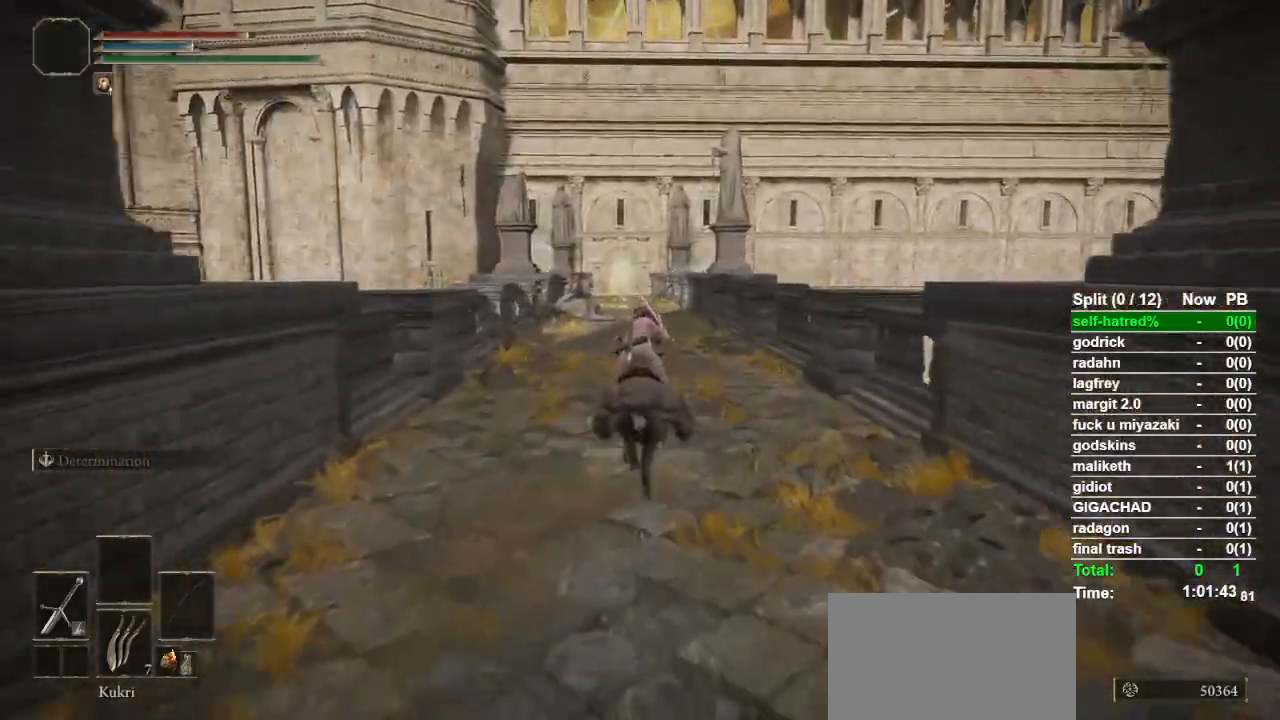
{"buttons": [], "left_stick": "up", "right_stick": "center", "events": []}
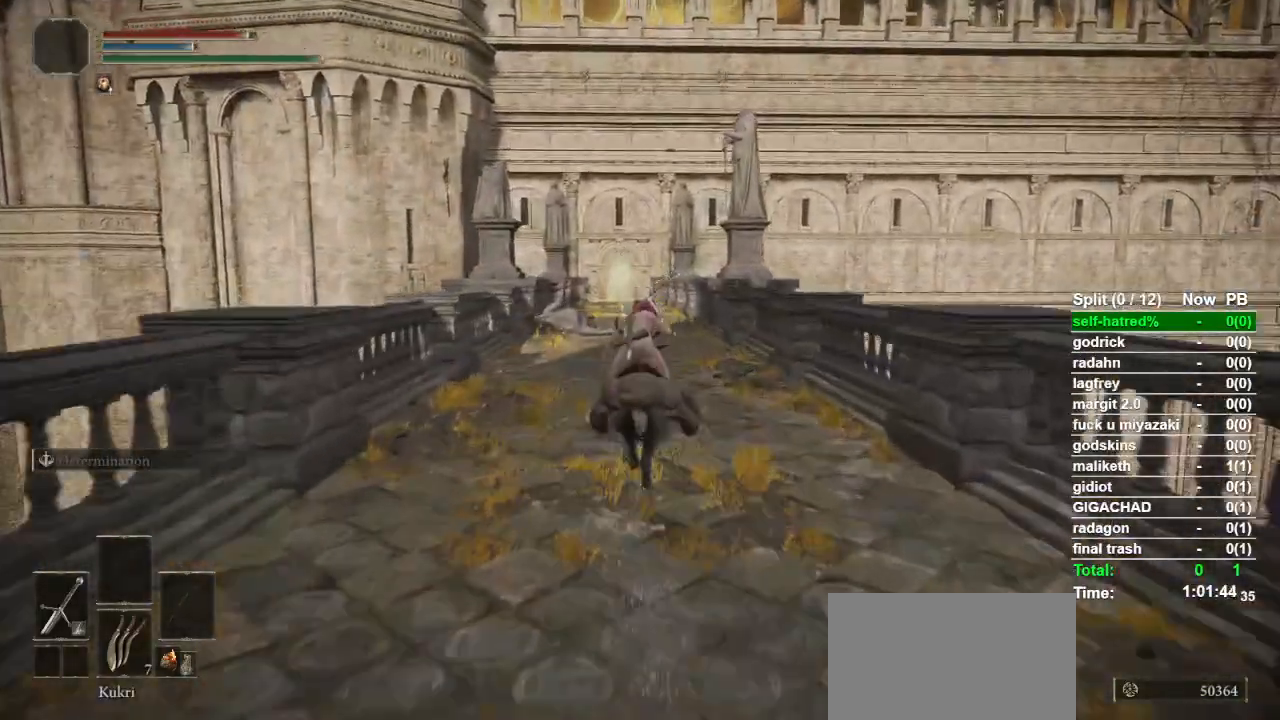
{"buttons": [], "left_stick": "up", "right_stick": "center", "events": []}
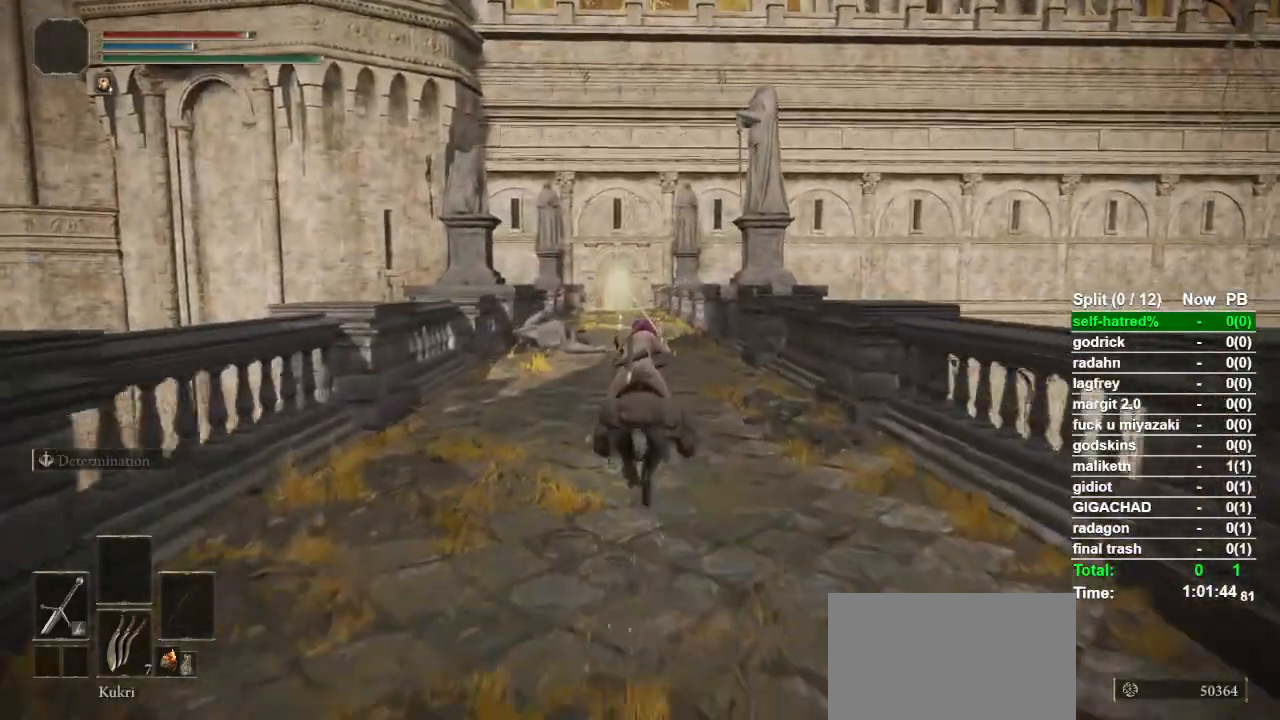
{"buttons": [], "left_stick": "up", "right_stick": "center", "events": [[300, "CIRCLE", "down"], [400, "CIRCLE", "up"]]}
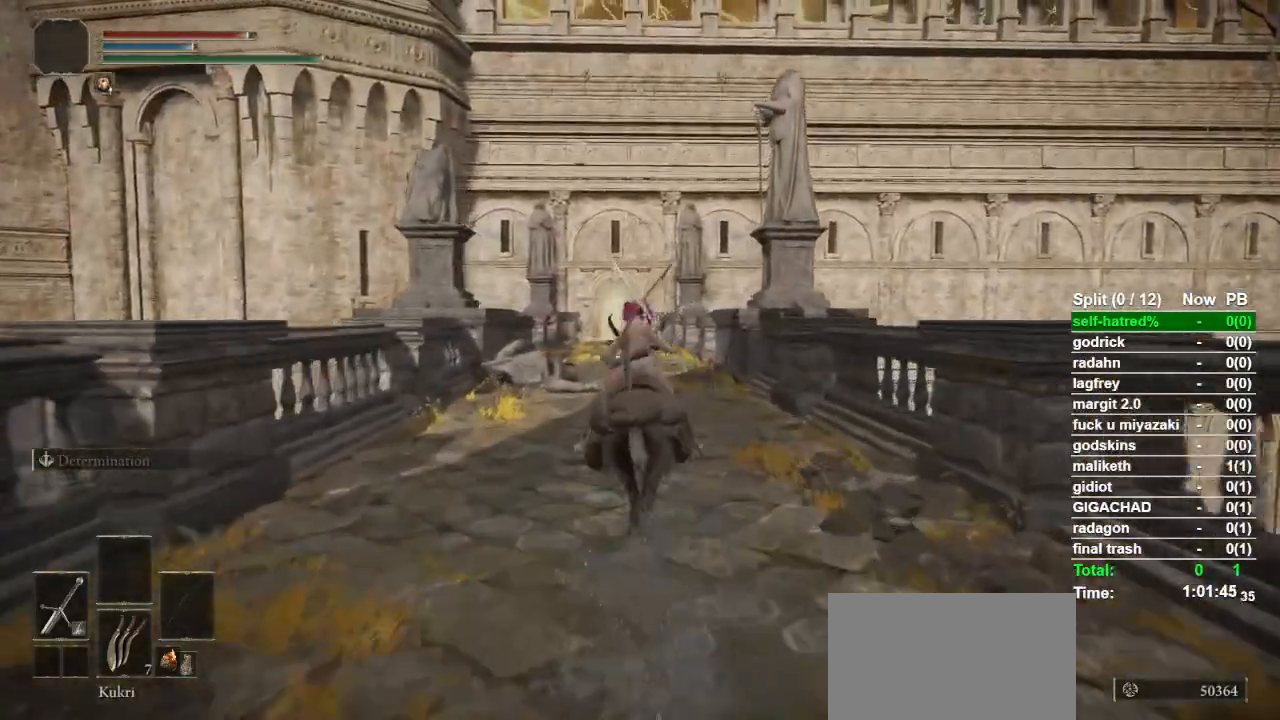
{"buttons": [], "left_stick": "up", "right_stick": "center", "events": [[167, "right_stick", "down"], [233, "right_stick", "center"]]}
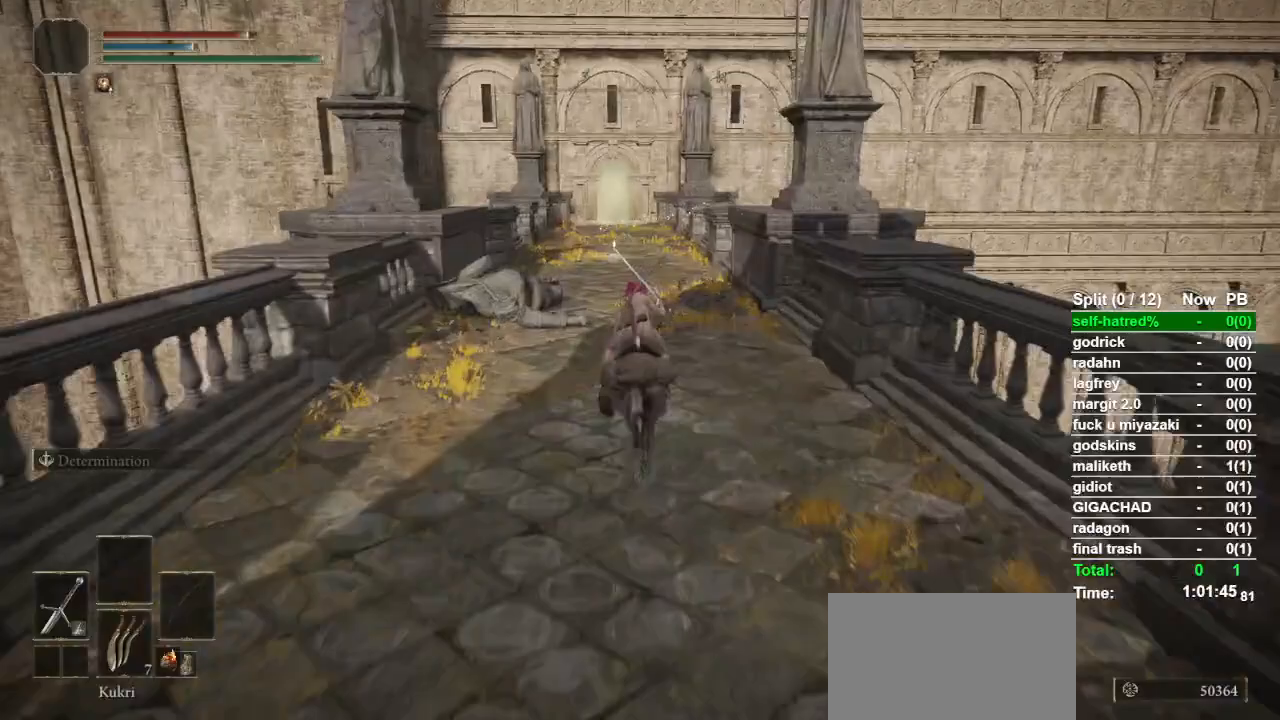
{"buttons": [], "left_stick": "up", "right_stick": "center", "events": []}
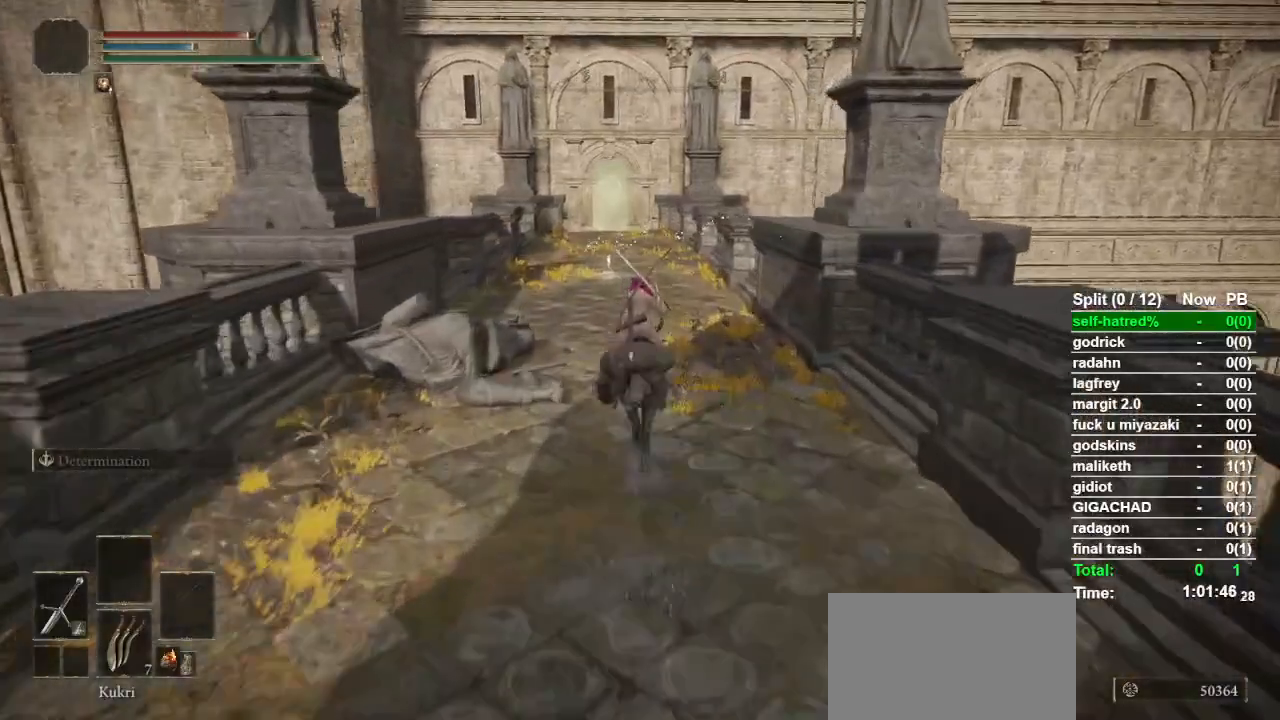
{"buttons": [], "left_stick": "up", "right_stick": "center", "events": []}
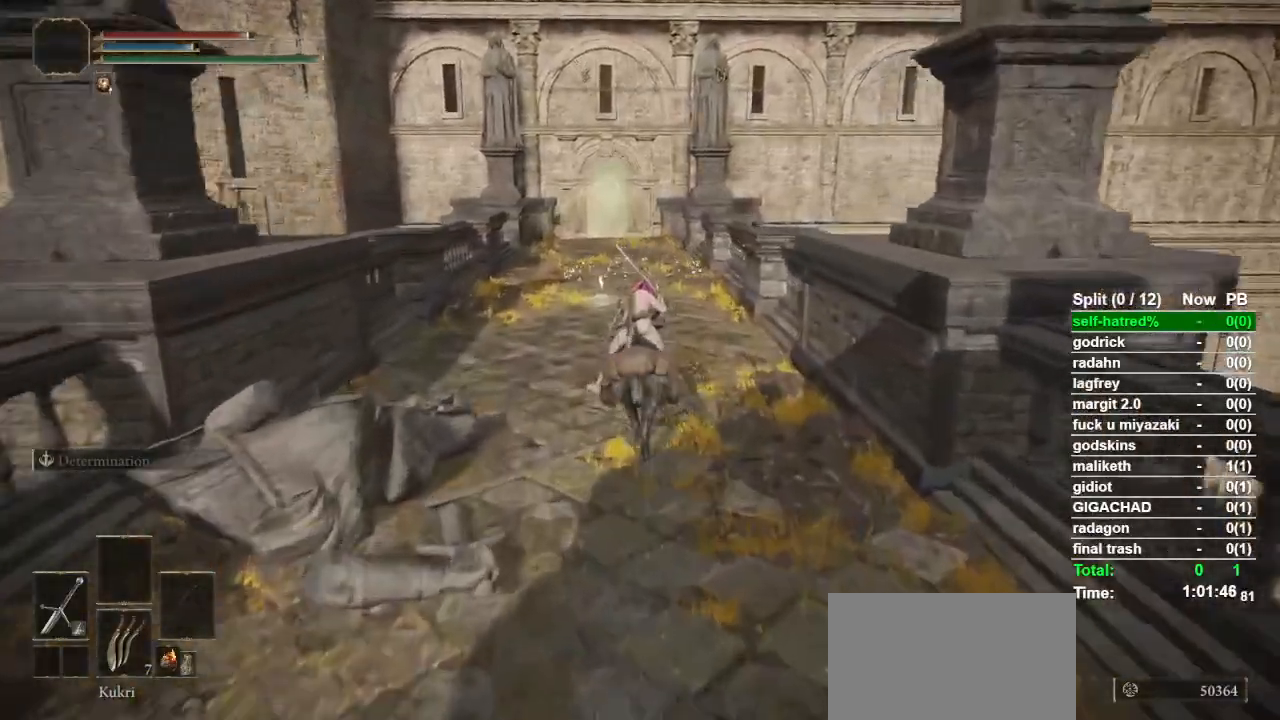
{"buttons": ["L3"], "left_stick": "up", "right_stick": "center", "events": [[433, "L3", "down"]]}
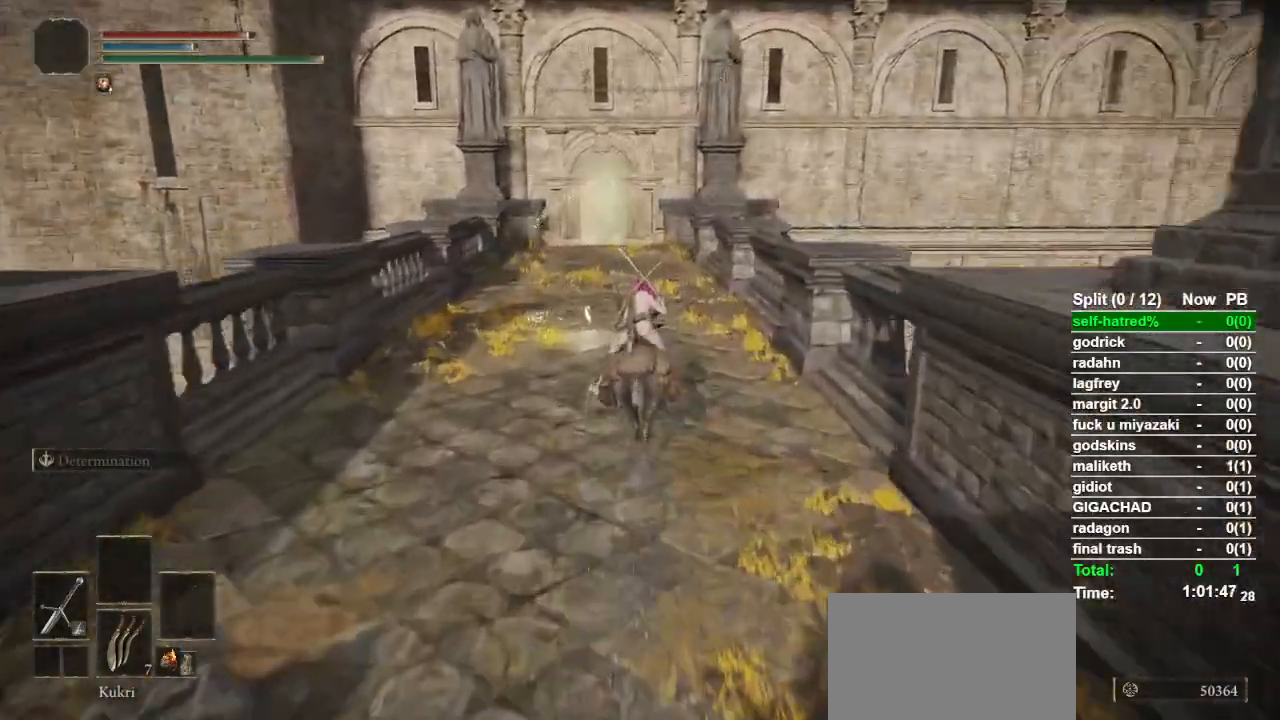
{"buttons": [], "left_stick": "up", "right_stick": "center", "events": [[67, "L3", "up"]]}
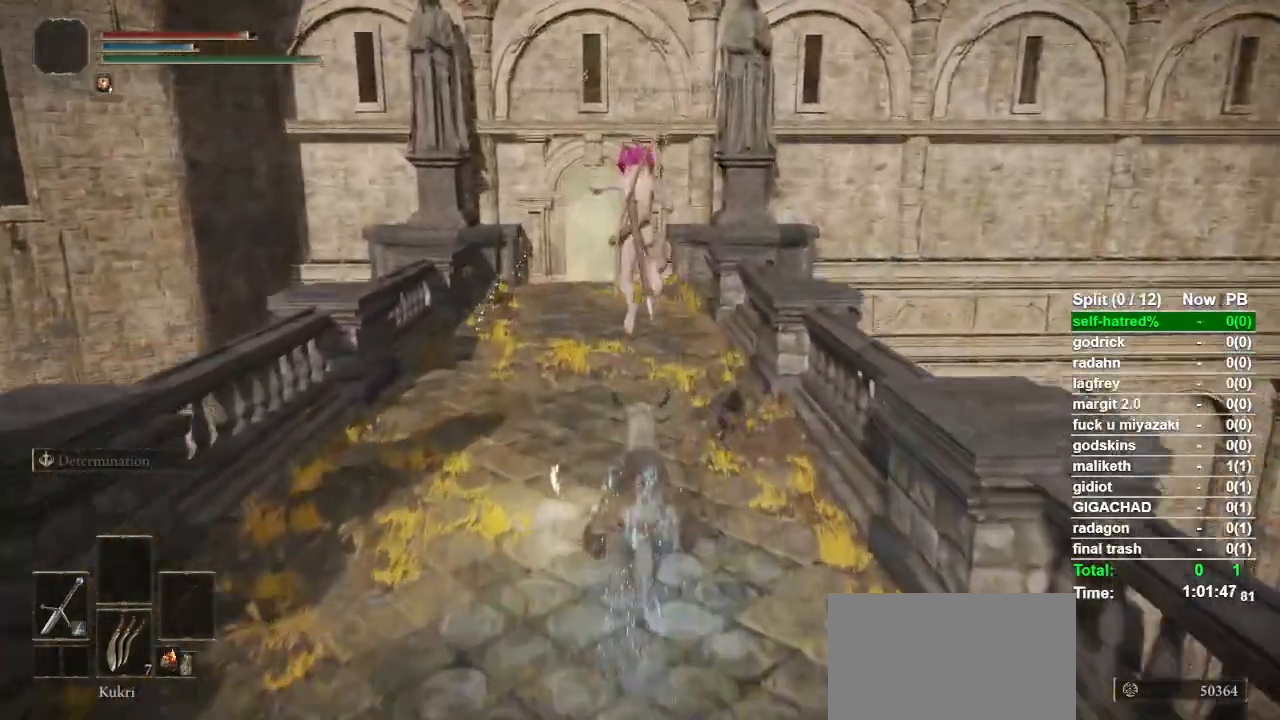
{"buttons": [], "left_stick": "down", "right_stick": "center", "events": [[233, "left_stick", "down"]]}
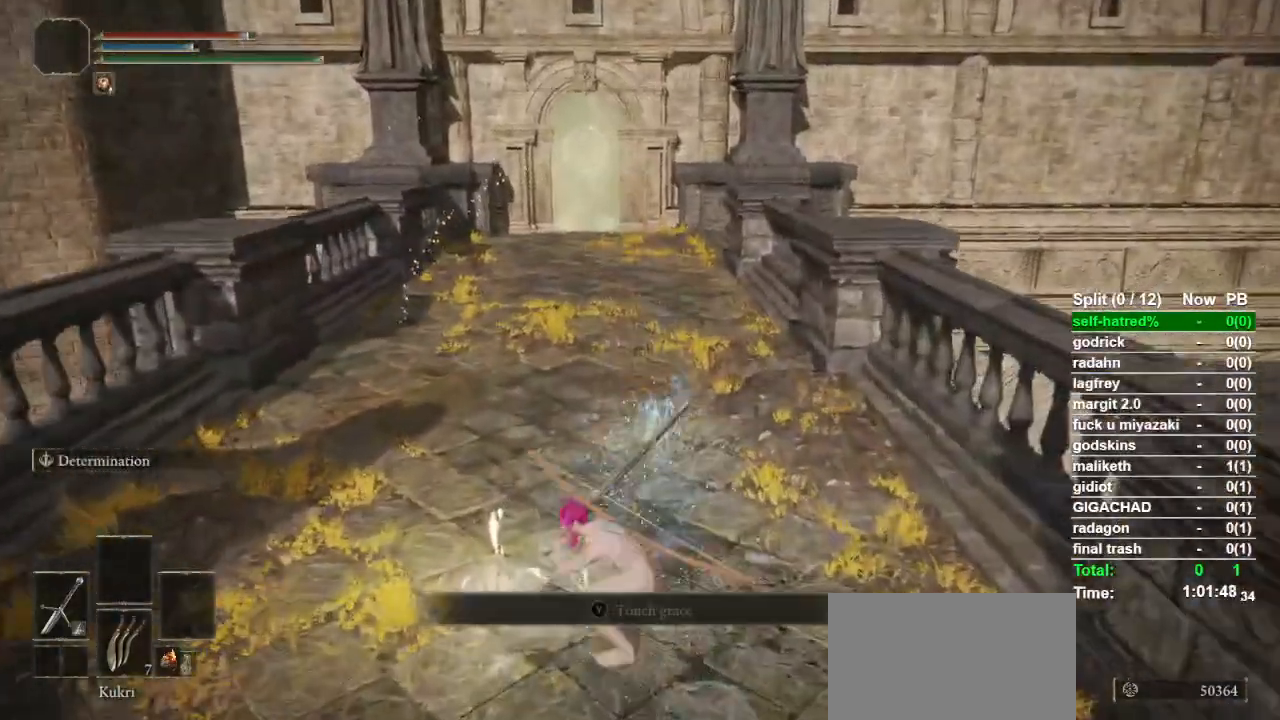
{"buttons": ["TRIANGLE"], "left_stick": "center", "right_stick": "center", "events": [[133, "left_stick", "up"], [233, "left_stick", "center"], [467, "TRIANGLE", "down"]]}
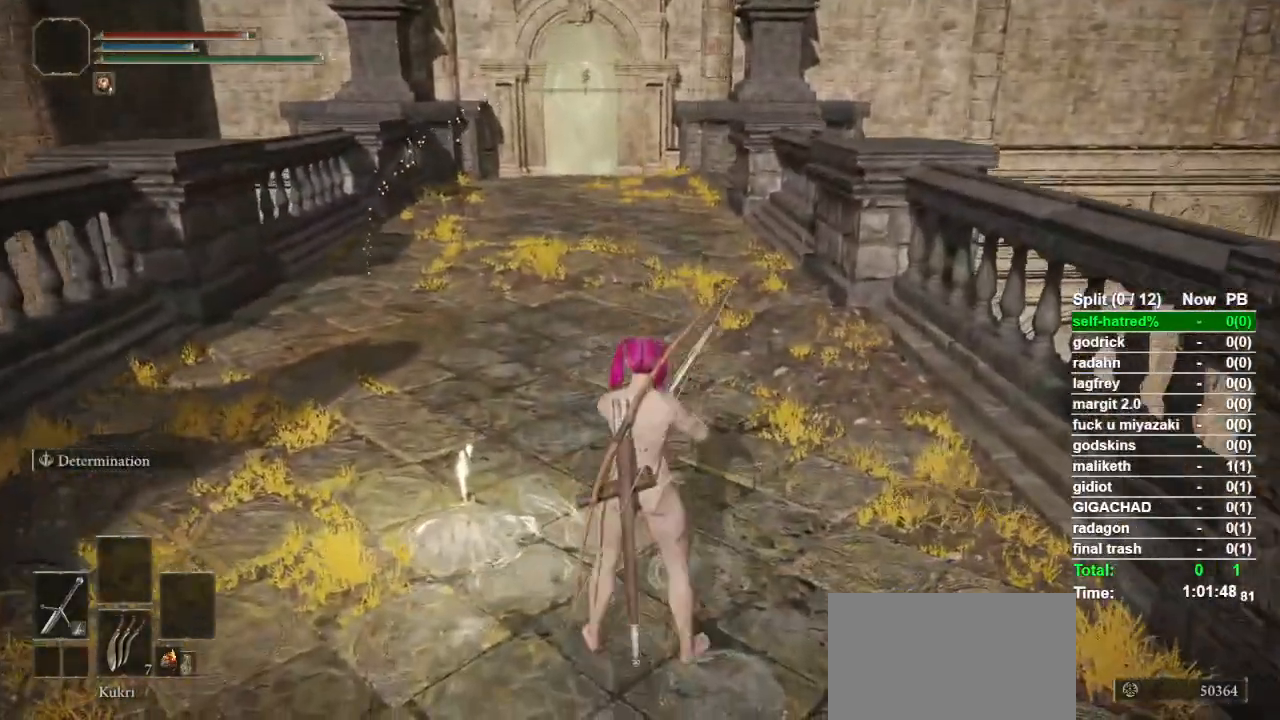
{"buttons": [], "left_stick": "up-left", "right_stick": "center", "events": [[100, "TRIANGLE", "up"], [400, "left_stick", "up-left"]]}
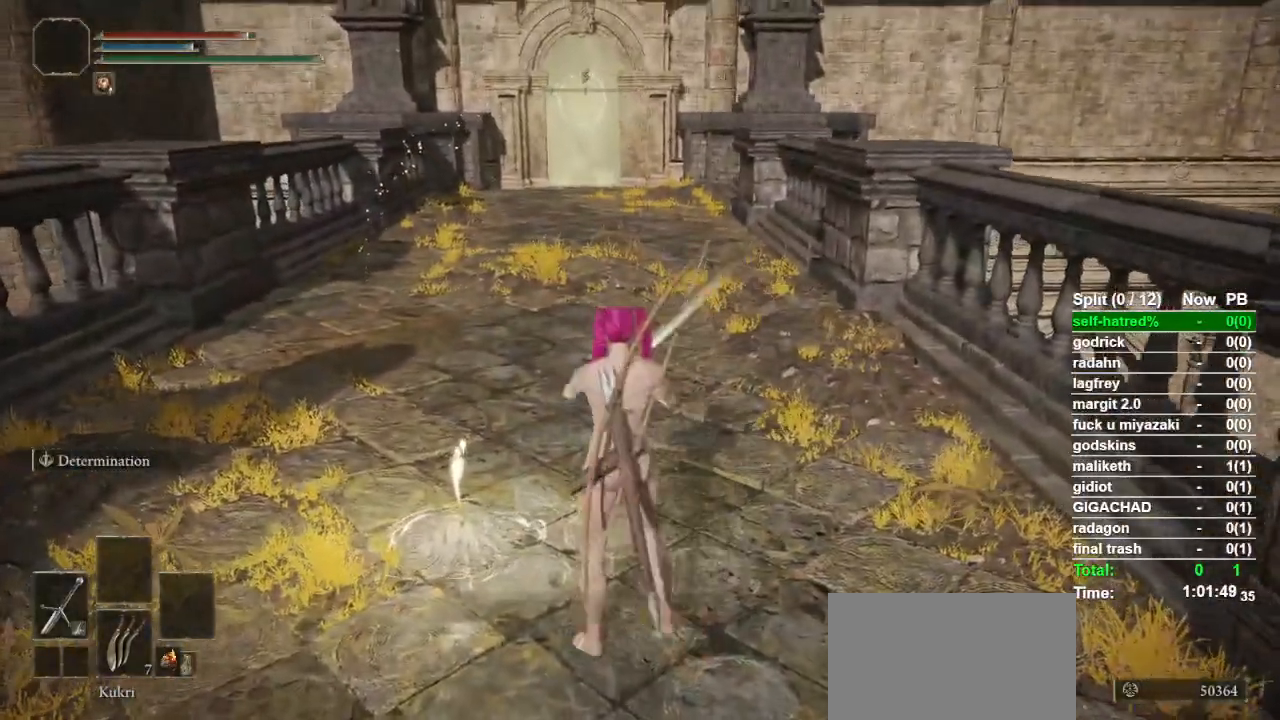
{"buttons": ["SELECT"], "left_stick": "center", "right_stick": "center", "events": [[33, "left_stick", "up"], [133, "left_stick", "center"], [200, "TRIANGLE", "down"], [300, "TRIANGLE", "up"], [400, "SELECT", "down"]]}
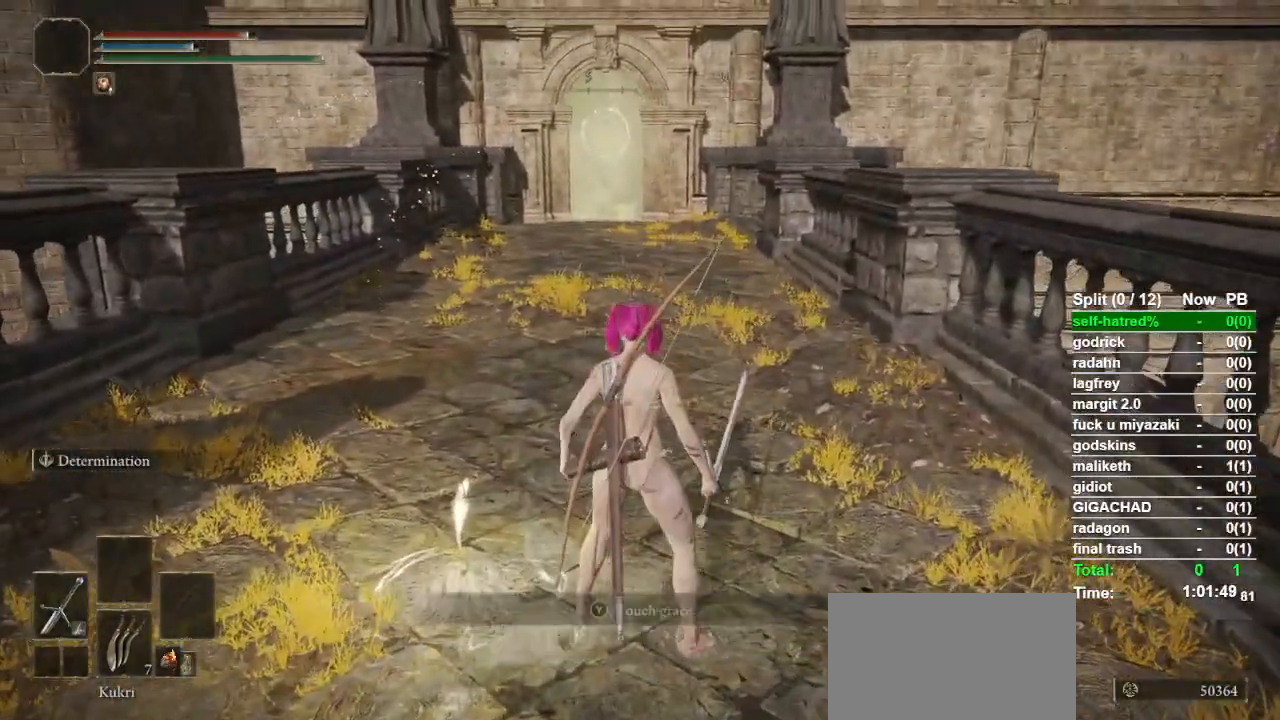
{"buttons": [], "left_stick": "center", "right_stick": "center", "events": [[33, "SELECT", "up"]]}
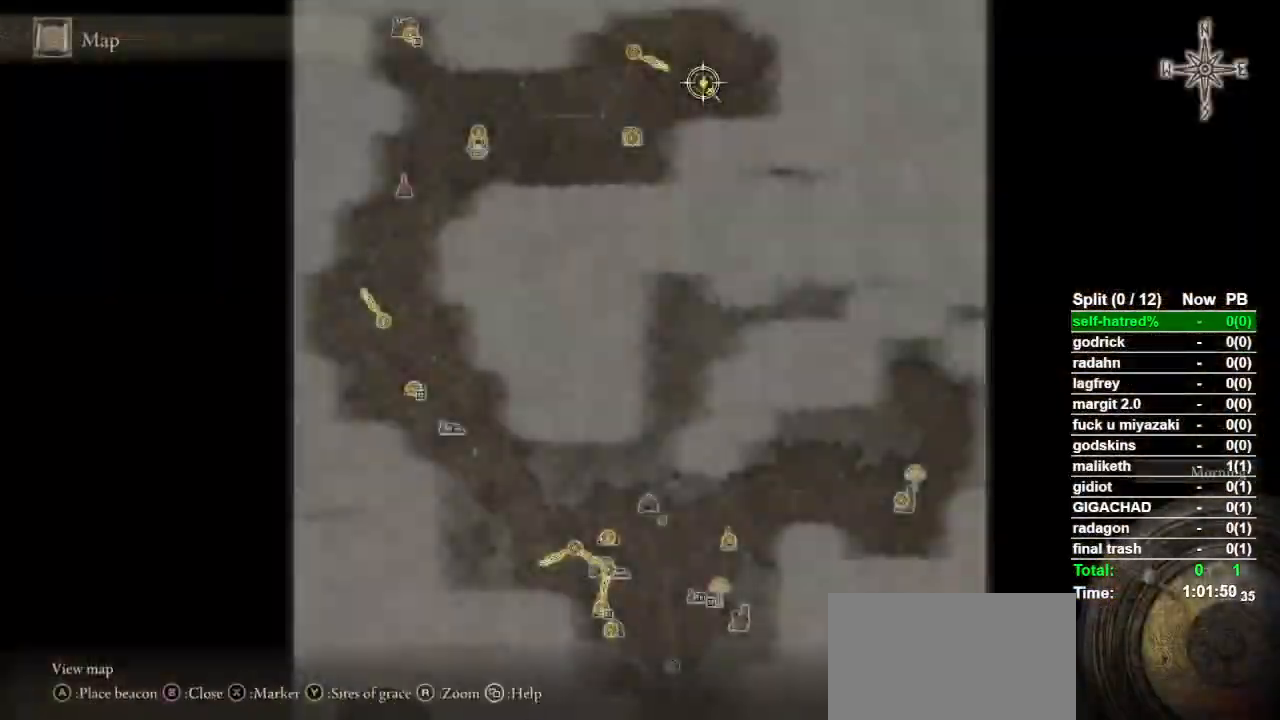
{"buttons": ["L1"], "left_stick": "center", "right_stick": "center", "events": [[67, "TRIANGLE", "down"], [133, "TRIANGLE", "up"], [200, "L1", "down"]]}
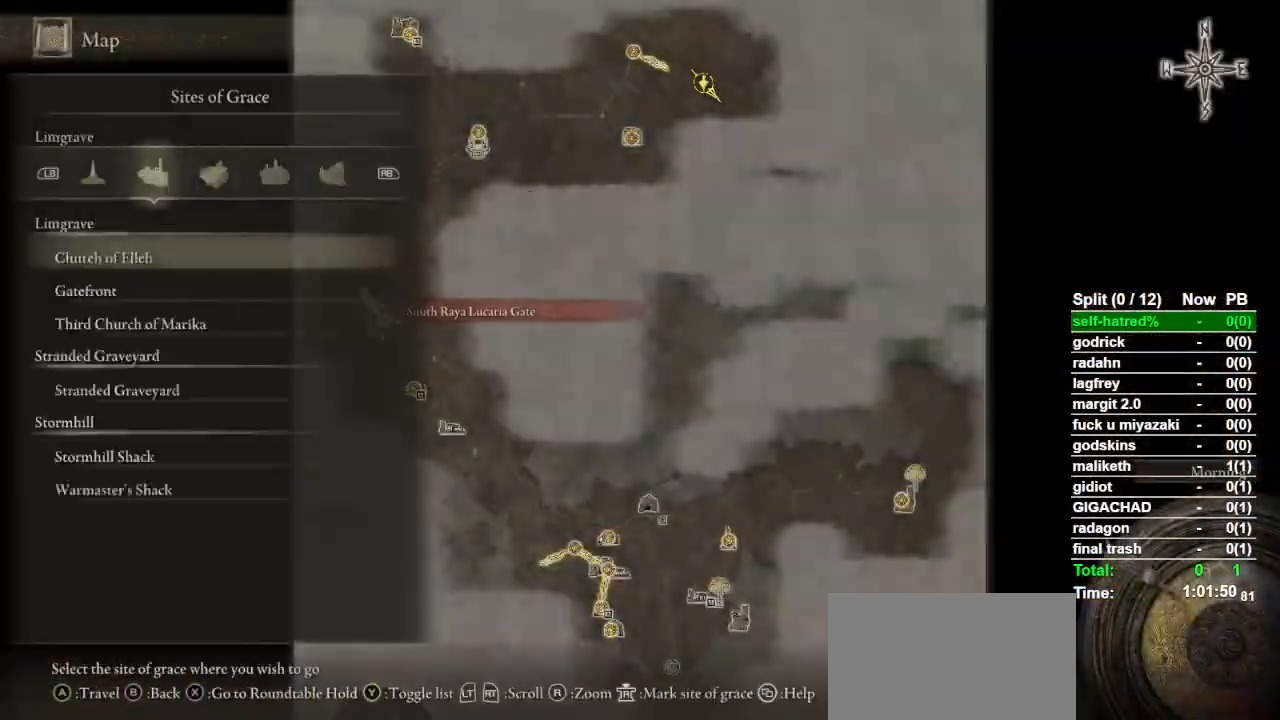
{"buttons": [], "left_stick": "center", "right_stick": "center", "events": [[467, "L1", "up"]]}
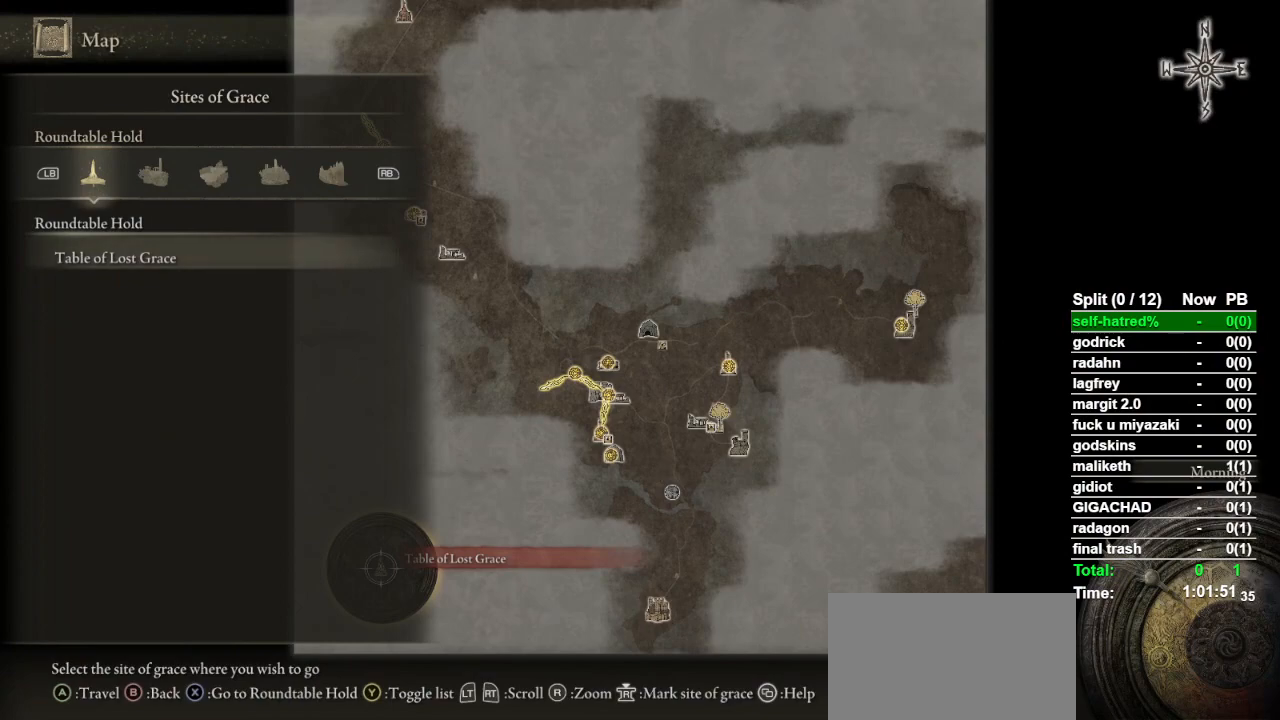
{"buttons": [], "left_stick": "center", "right_stick": "center", "events": []}
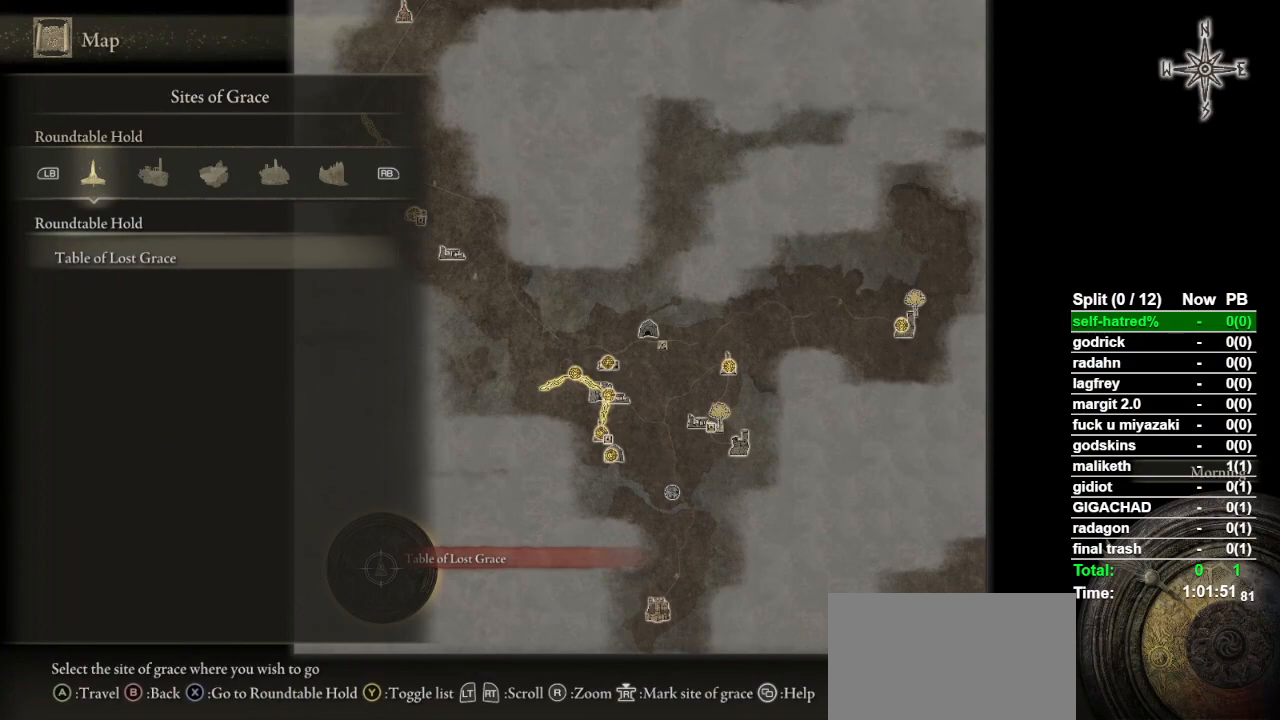
{"buttons": [], "left_stick": "center", "right_stick": "center", "events": [[133, "CROSS", "down"], [200, "CROSS", "up"], [267, "CROSS", "down"], [333, "CROSS", "up"]]}